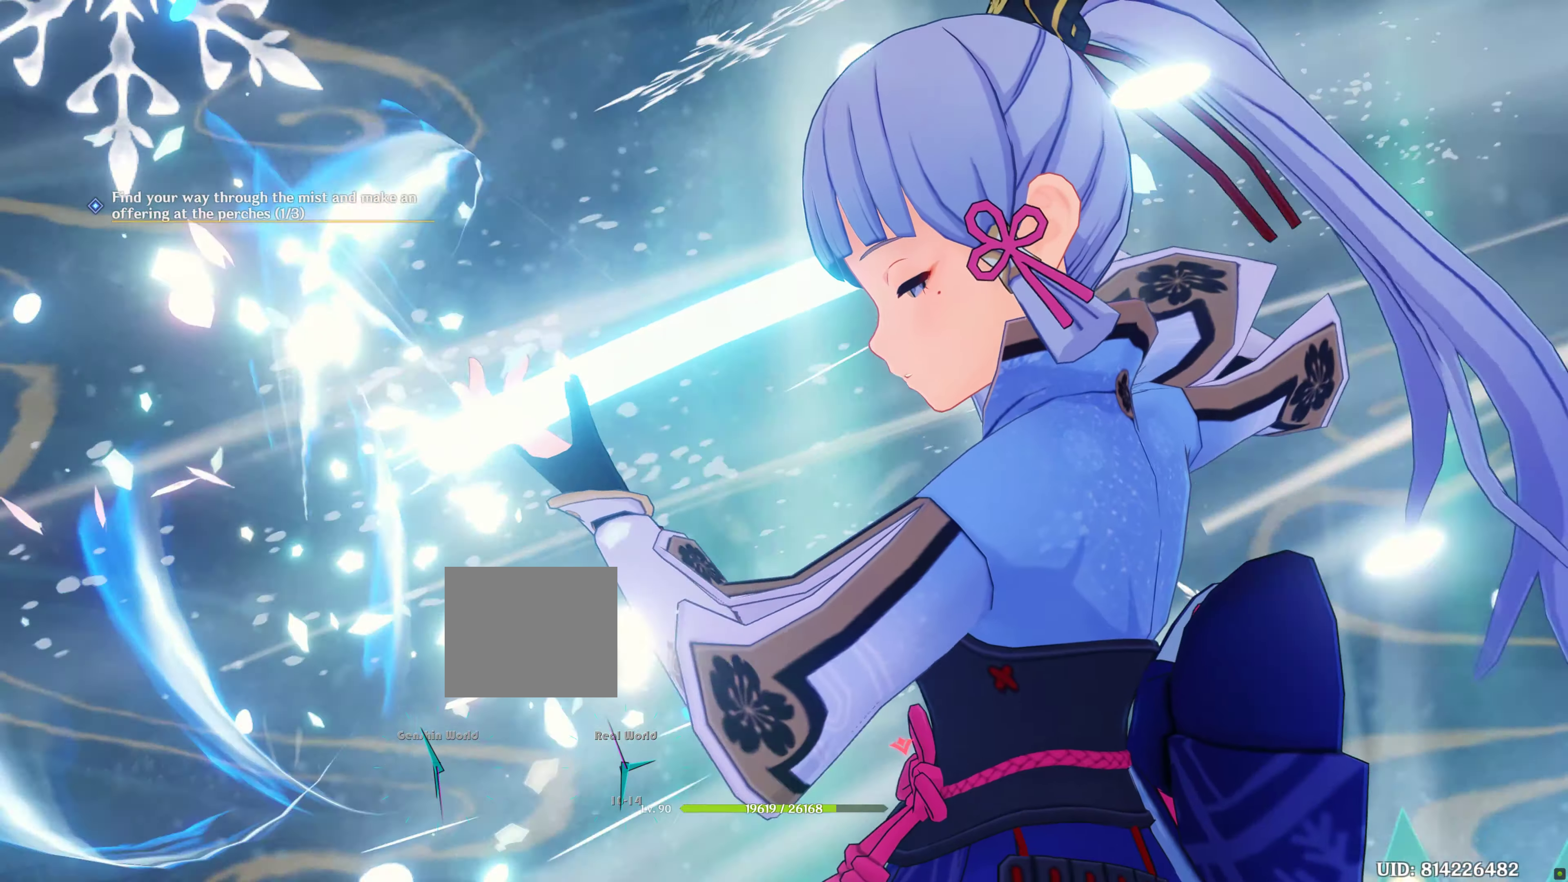
Gameplay with a controller (PlayStation layout); each line is a JSON object with the inputs held at the frame after it. "events" lists button and stick changes between this image and that frame as [ms after this image, input, new state], when the widget could be followed in between. Not read: L3.
{"buttons": [], "left_stick": "center", "right_stick": "center", "events": [[100, "TRIANGLE", "up"], [134, "R2", "up"], [167, "DPAD_LEFT", "down"], [200, "DPAD_LEFT", "up"], [234, "L2", "down"], [300, "L2", "up"], [334, "L2", "down"], [334, "R2", "down"], [367, "L2", "up"], [400, "R2", "up"]]}
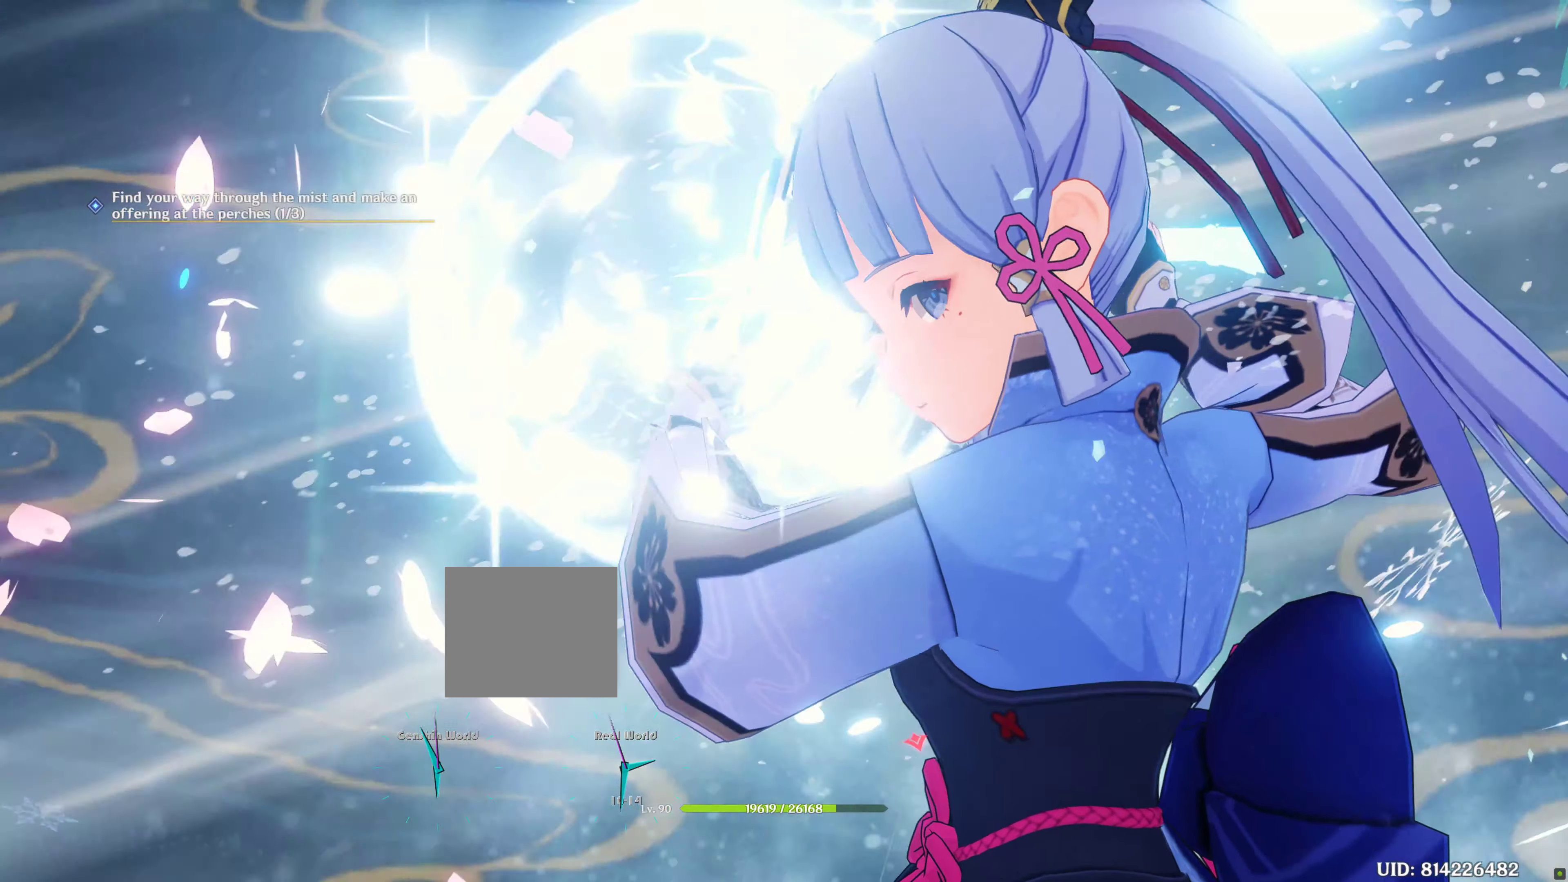
{"buttons": ["R2"], "left_stick": "center", "right_stick": "center"}
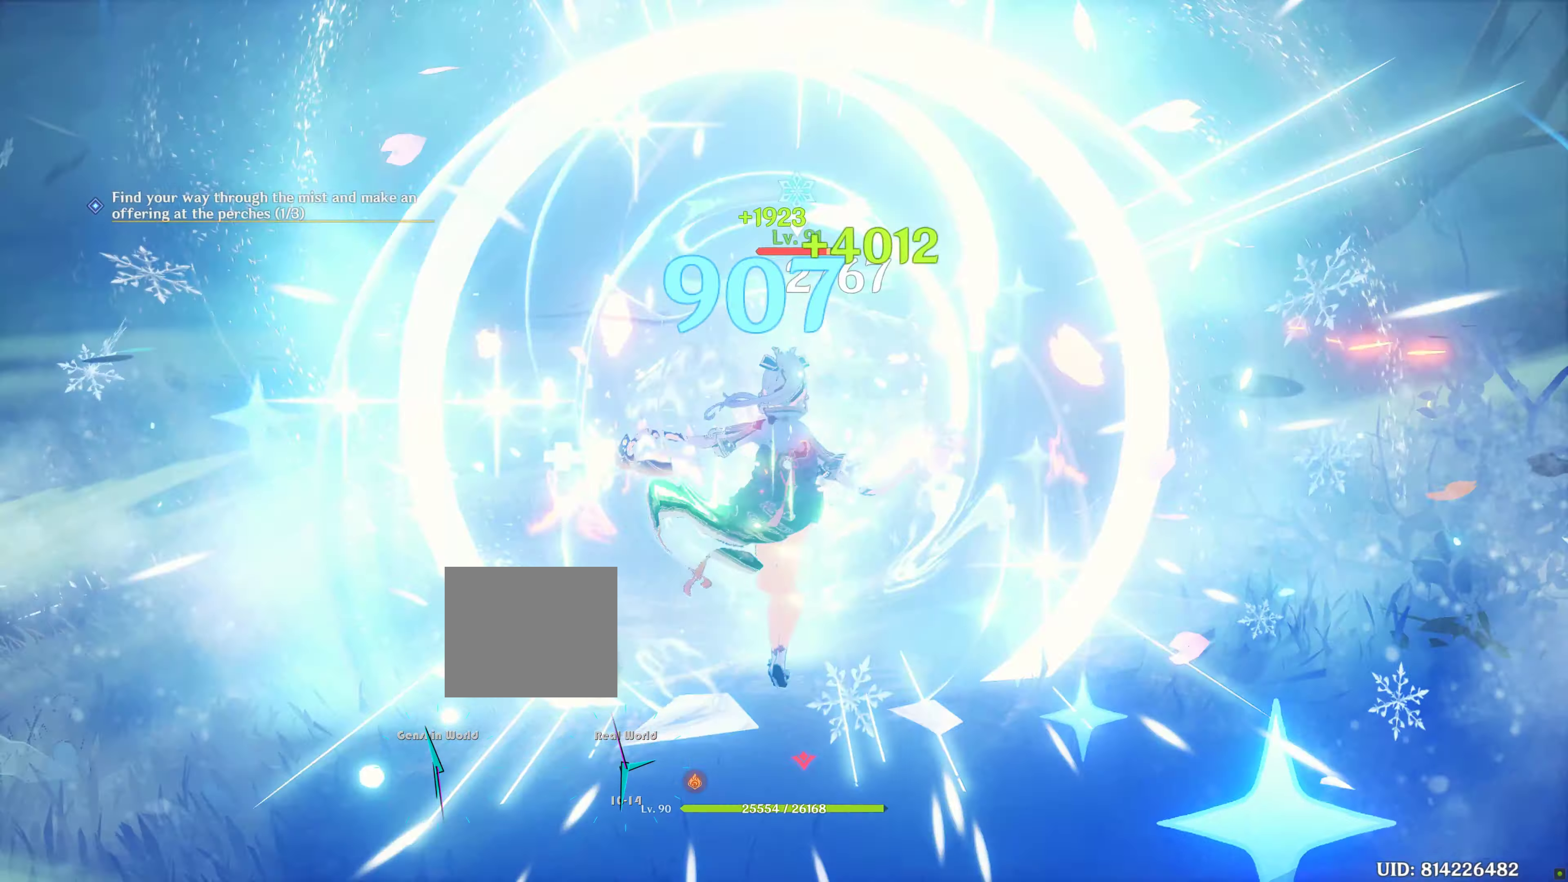
{"buttons": ["L2"], "left_stick": "center", "right_stick": "center", "events": [[67, "L2", "down"], [134, "R2", "up"], [200, "R2", "down"], [217, "L2", "up"], [350, "R2", "up"], [400, "L2", "down"]]}
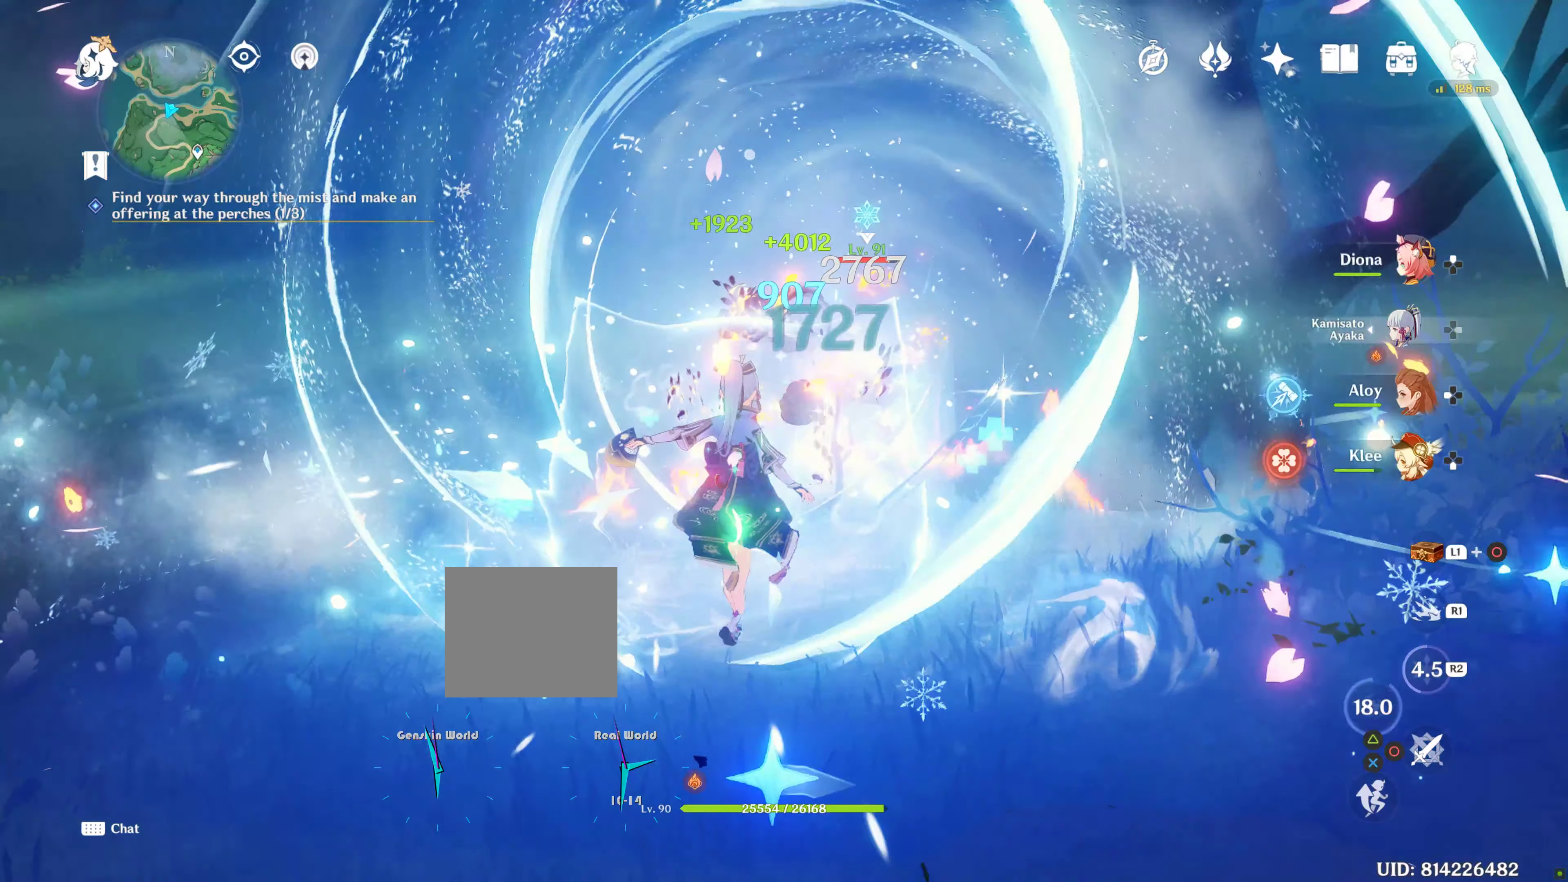
{"buttons": ["L2", "R2", "DPAD_LEFT"], "left_stick": "center", "right_stick": "center"}
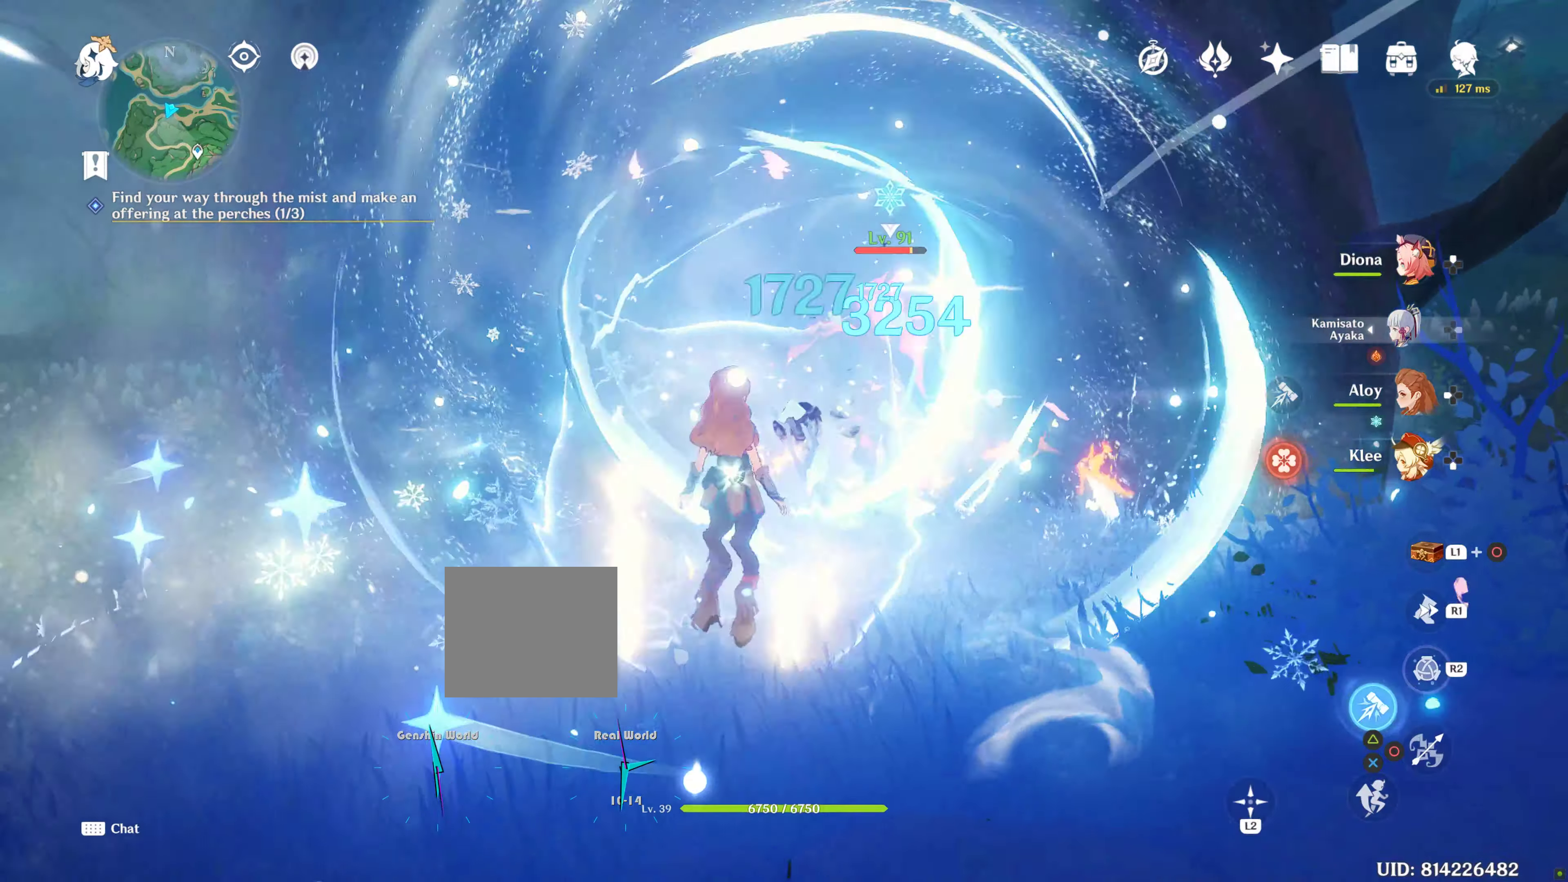
{"buttons": ["TRIANGLE"], "left_stick": "center", "right_stick": "center"}